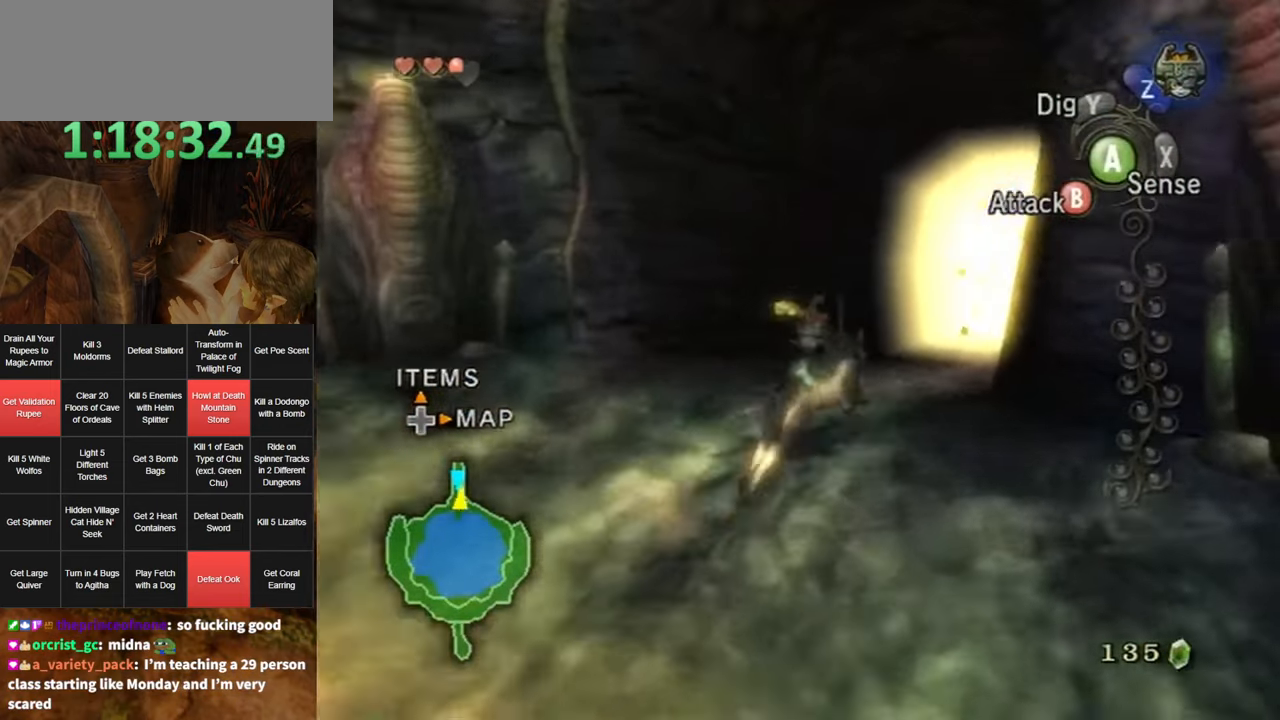
Gameplay with a controller (Nintendo layout); each line is a JSON object with the inputs held at the frame after it. "events" lists button and stick changes between this image and that frame as [ms after this image, input, new state], when the widget could be followed in between. Not read: L3 R3.
{"buttons": [], "left_stick": "up", "right_stick": "center", "events": [[267, "left_stick", "up"]]}
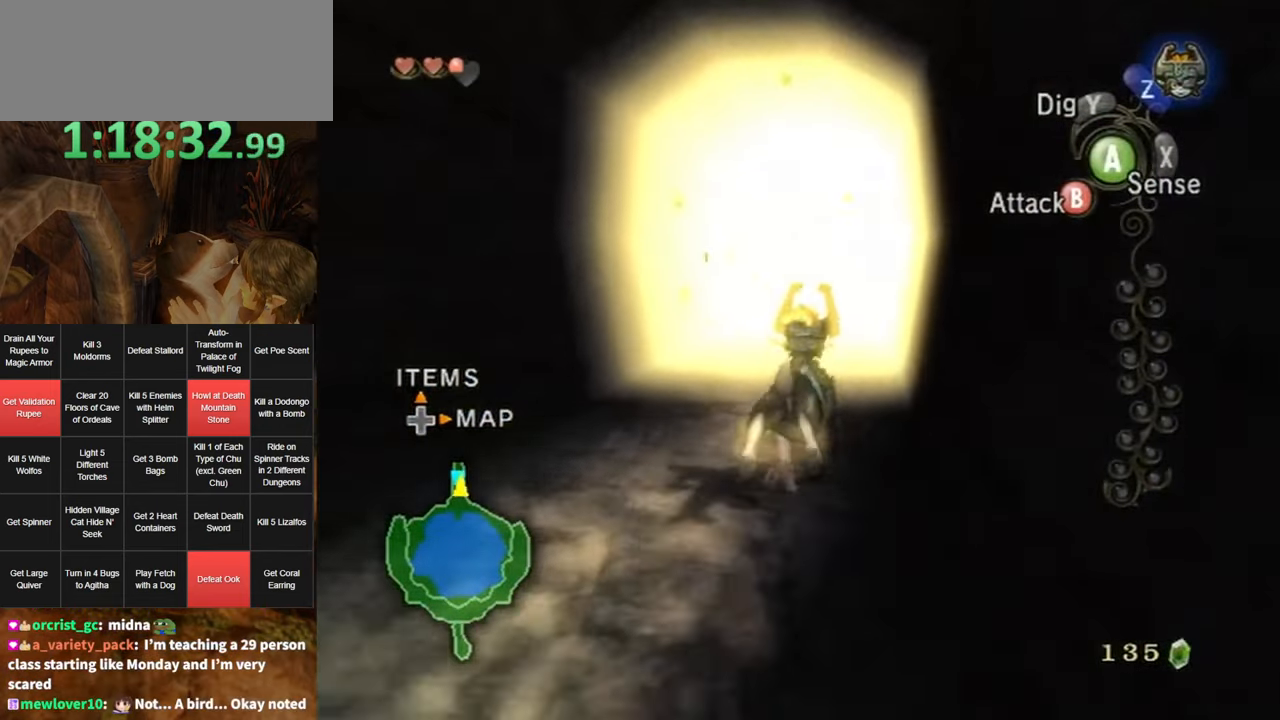
{"buttons": ["A"], "left_stick": "up", "right_stick": "center", "events": [[267, "A", "down"], [334, "A", "up"], [417, "A", "down"]]}
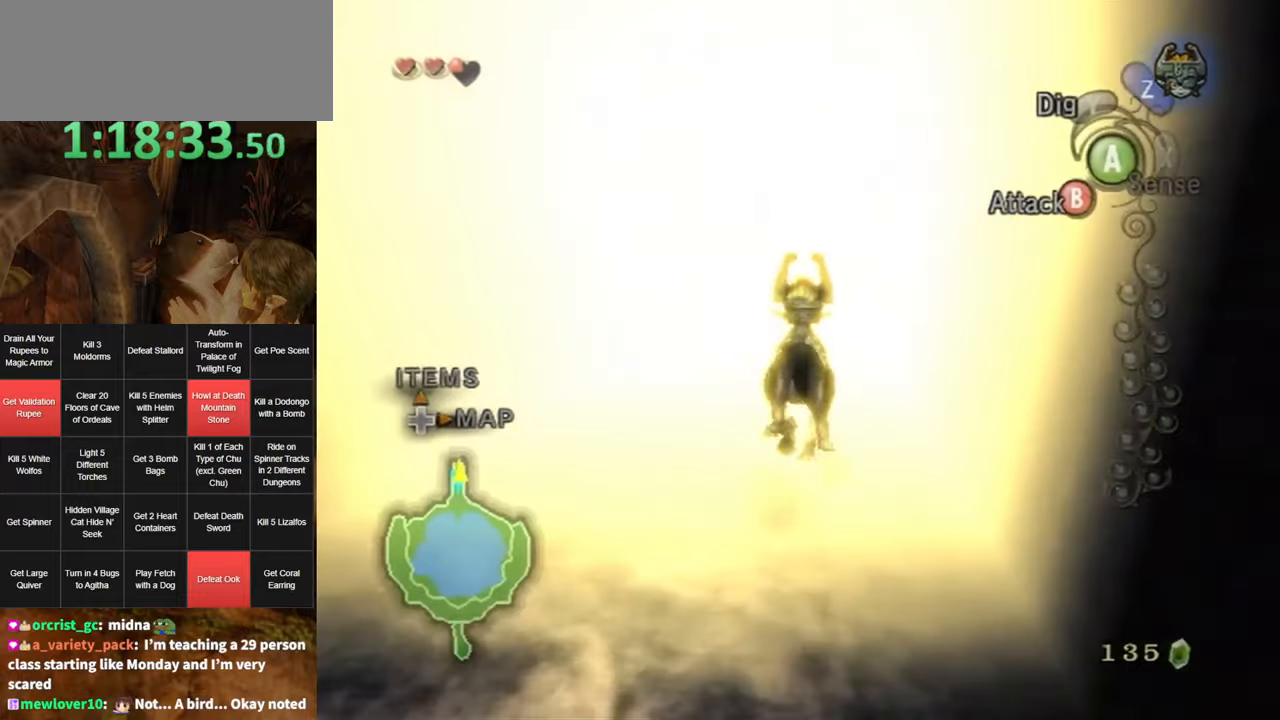
{"buttons": [], "left_stick": "up", "right_stick": "center", "events": [[17, "A", "up"]]}
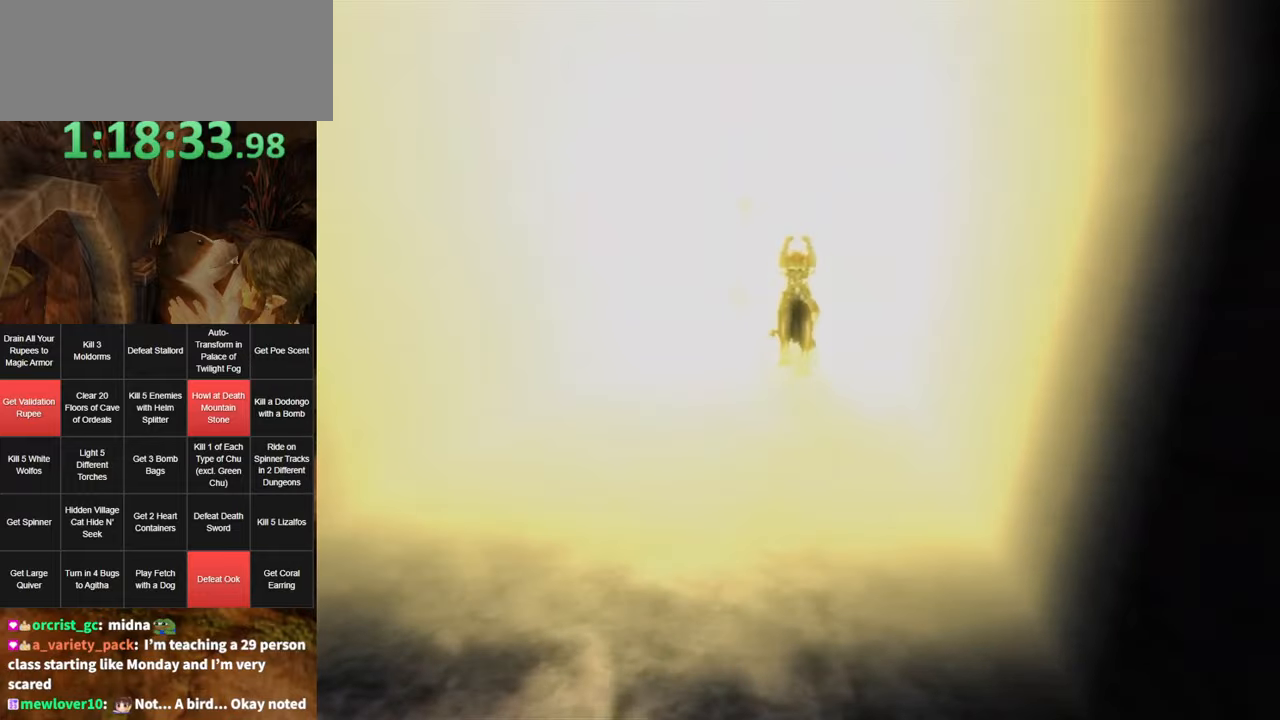
{"buttons": [], "left_stick": "up", "right_stick": "center", "events": []}
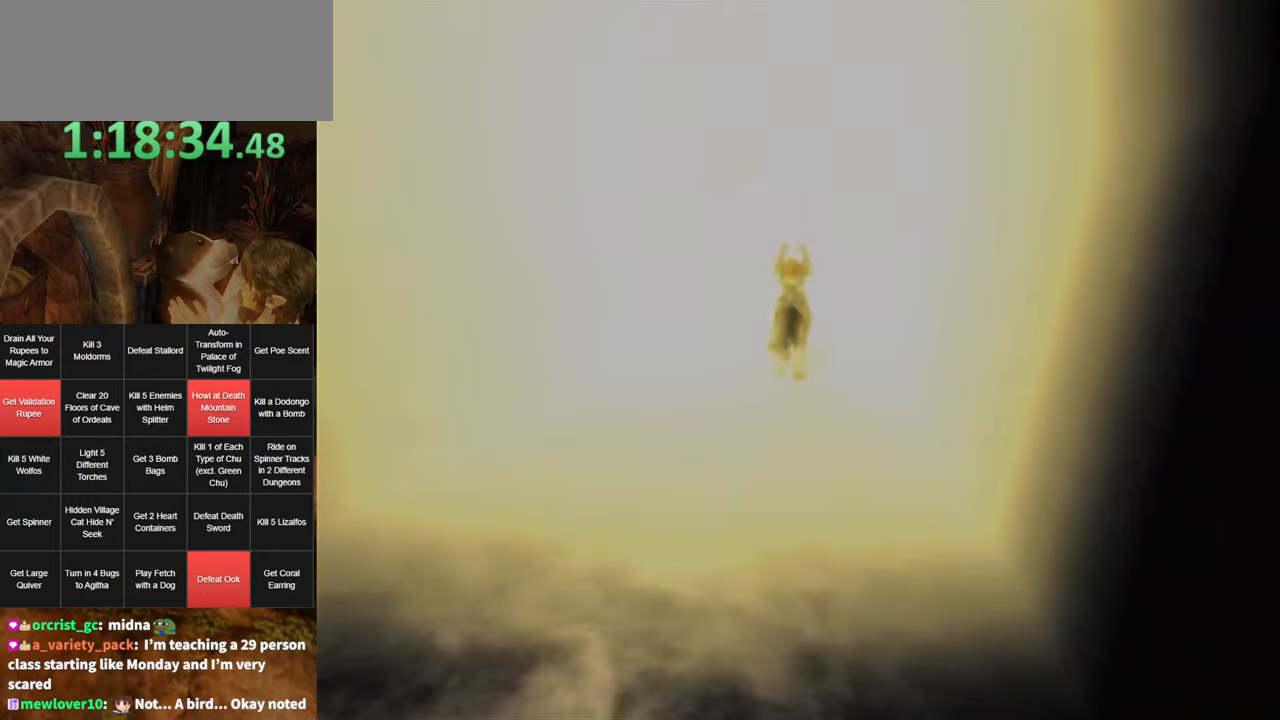
{"buttons": [], "left_stick": "center", "right_stick": "center", "events": [[167, "left_stick", "center"]]}
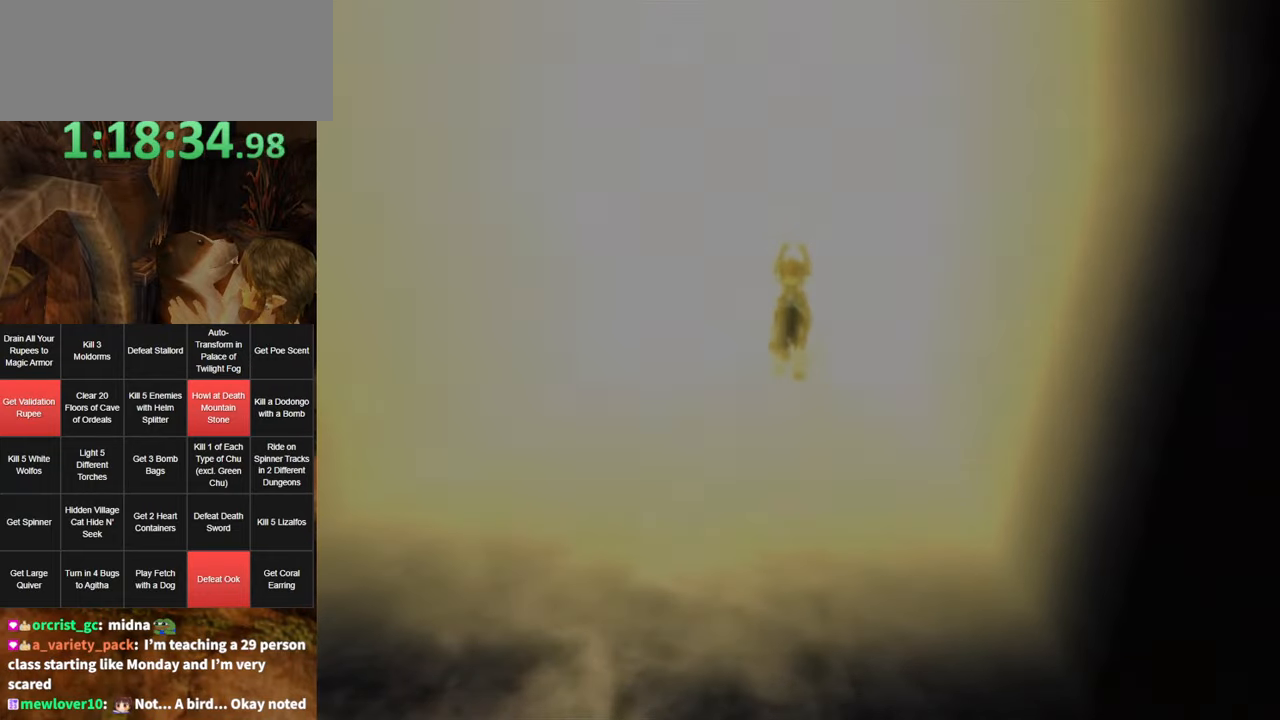
{"buttons": [], "left_stick": "center", "right_stick": "center", "events": []}
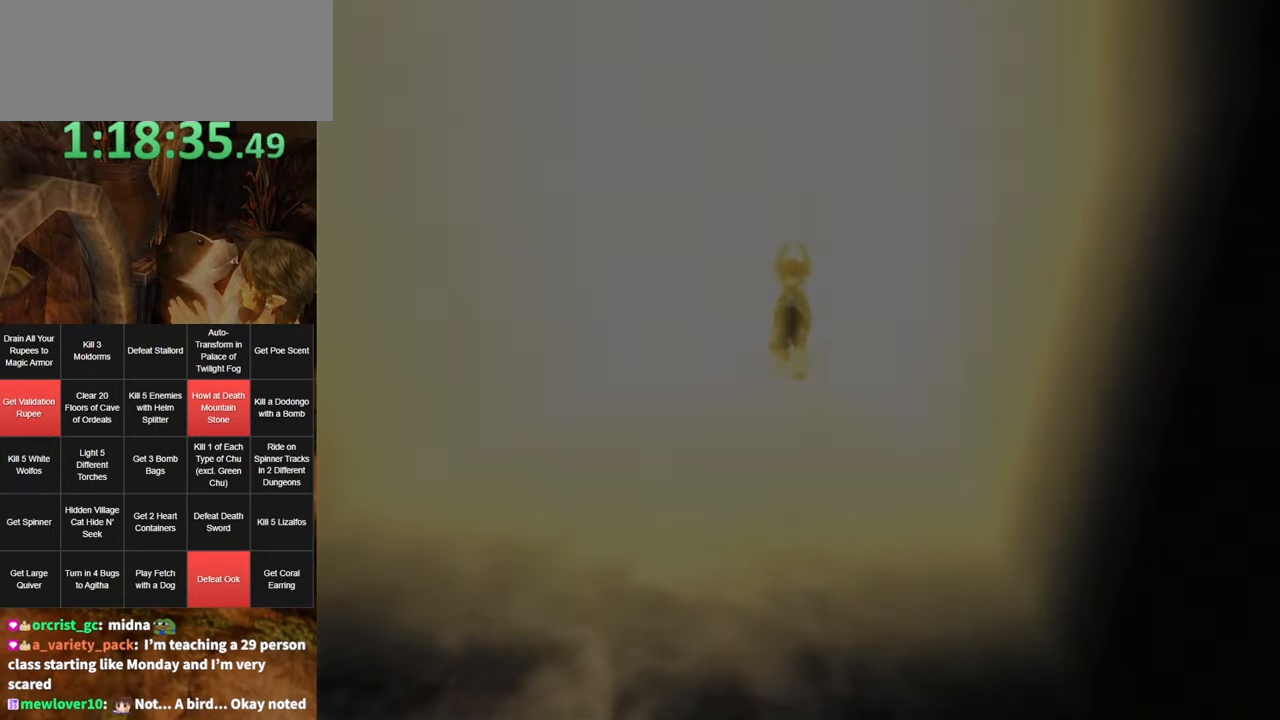
{"buttons": [], "left_stick": "center", "right_stick": "center", "events": []}
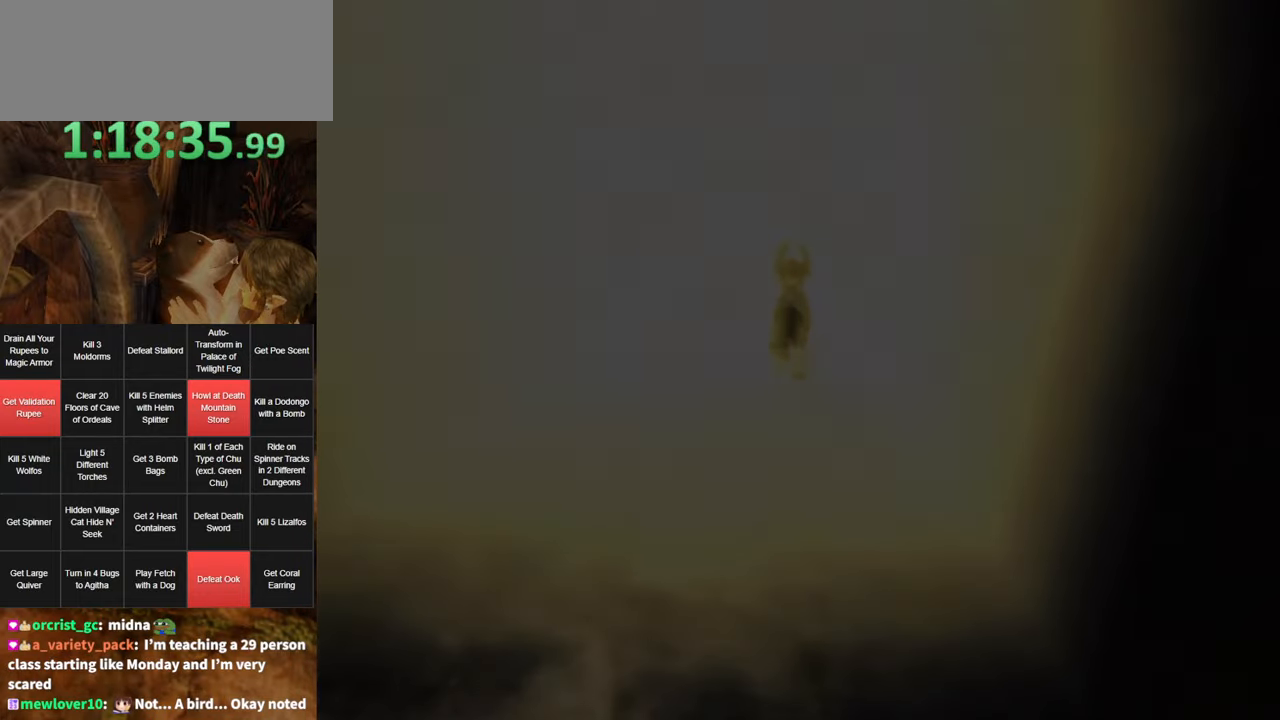
{"buttons": [], "left_stick": "center", "right_stick": "center", "events": []}
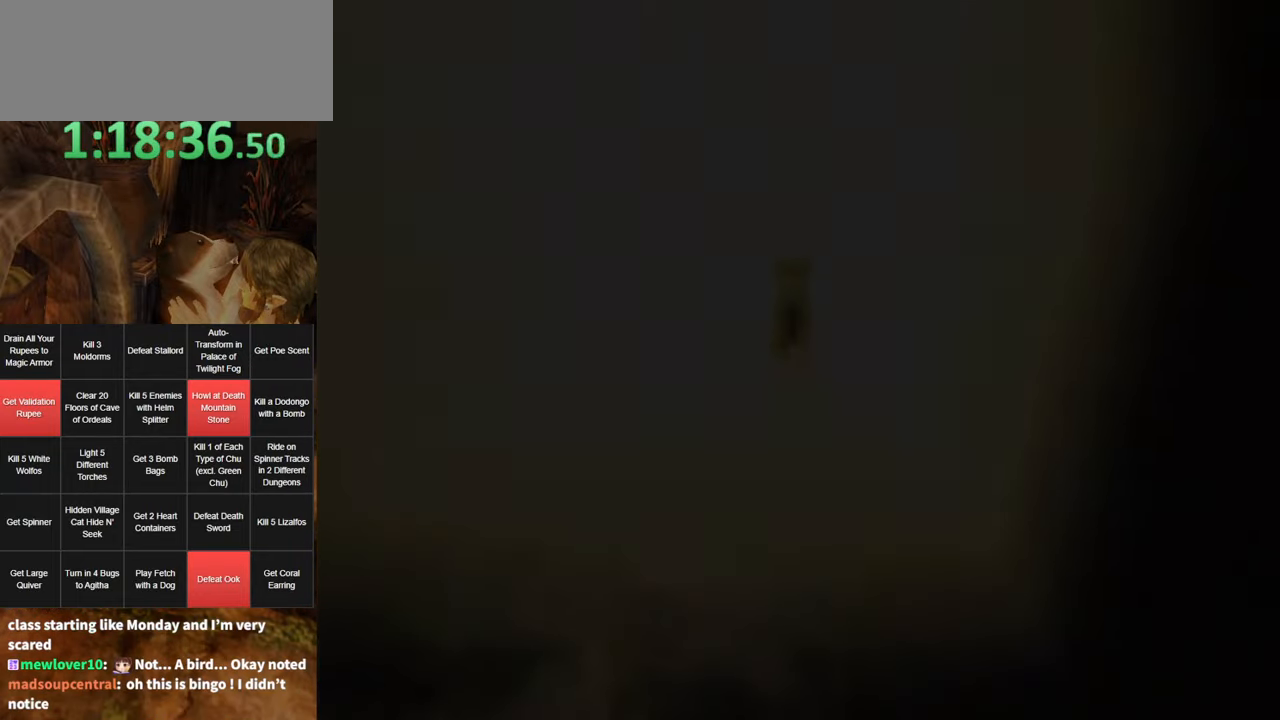
{"buttons": [], "left_stick": "center", "right_stick": "center", "events": []}
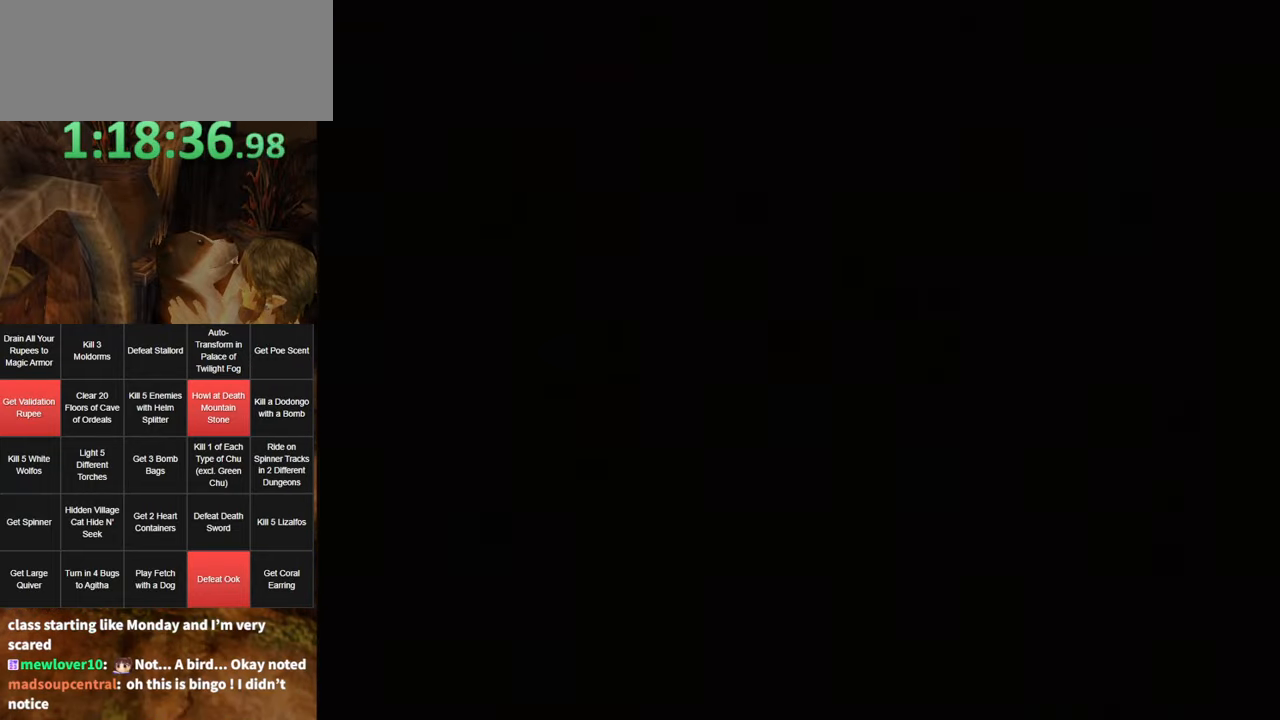
{"buttons": [], "left_stick": "up-left", "right_stick": "center", "events": [[350, "left_stick", "up-left"]]}
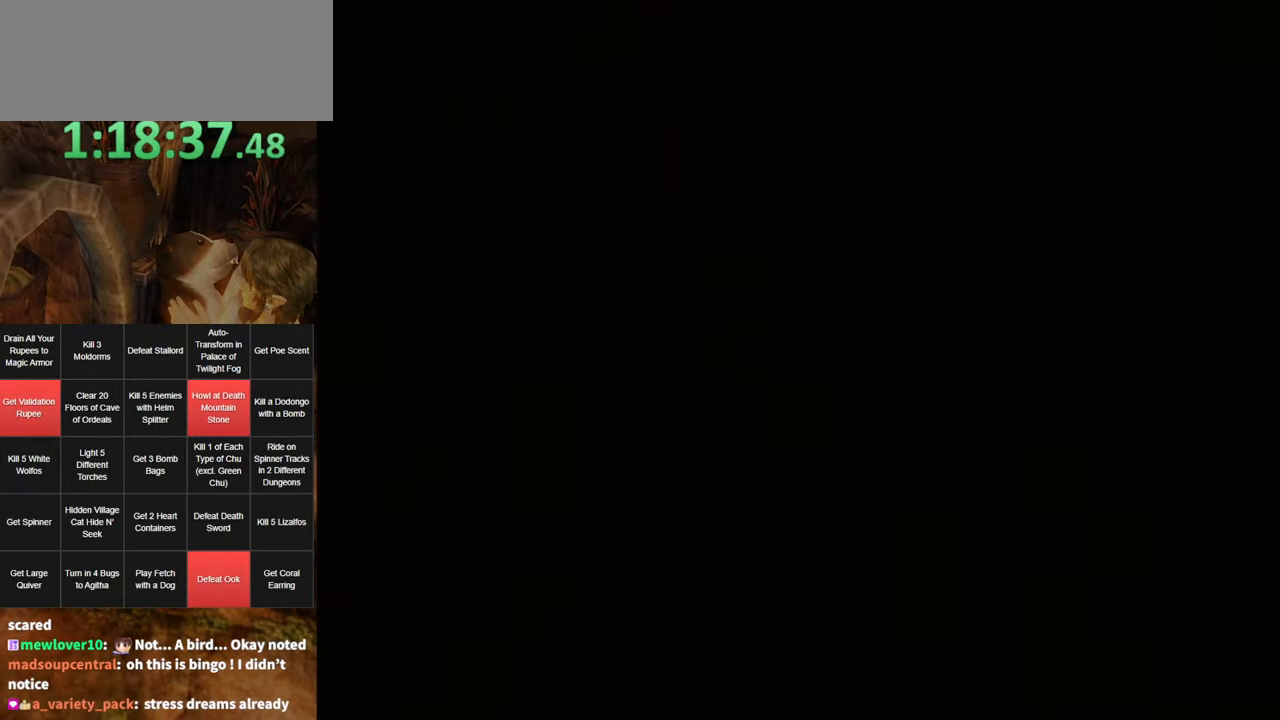
{"buttons": [], "left_stick": "up-left", "right_stick": "center", "events": []}
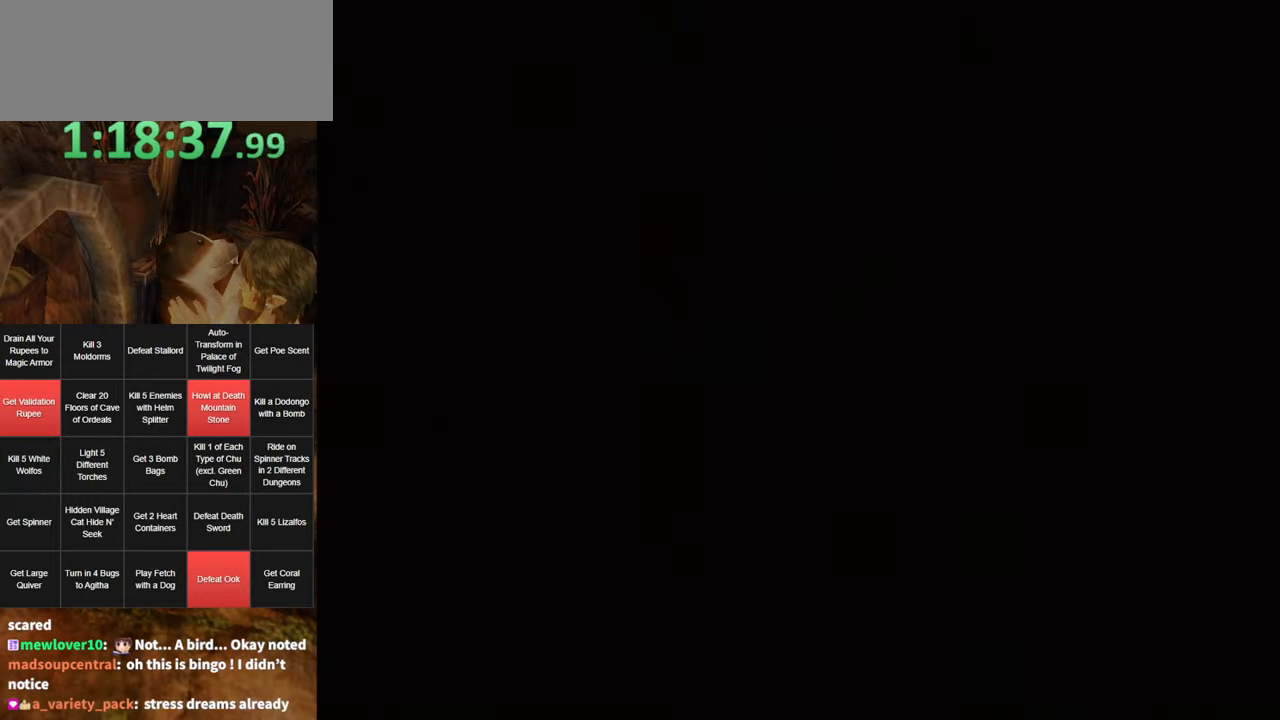
{"buttons": [], "left_stick": "up-left", "right_stick": "center", "events": []}
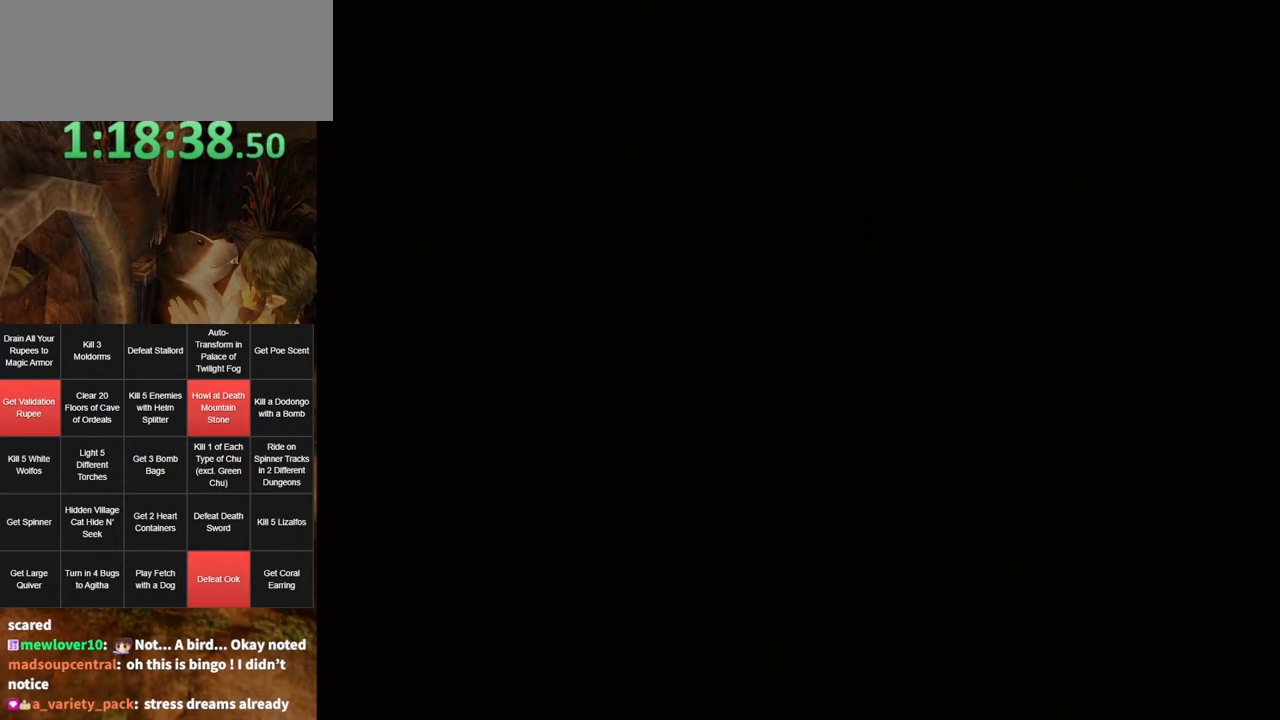
{"buttons": [], "left_stick": "up-left", "right_stick": "center", "events": []}
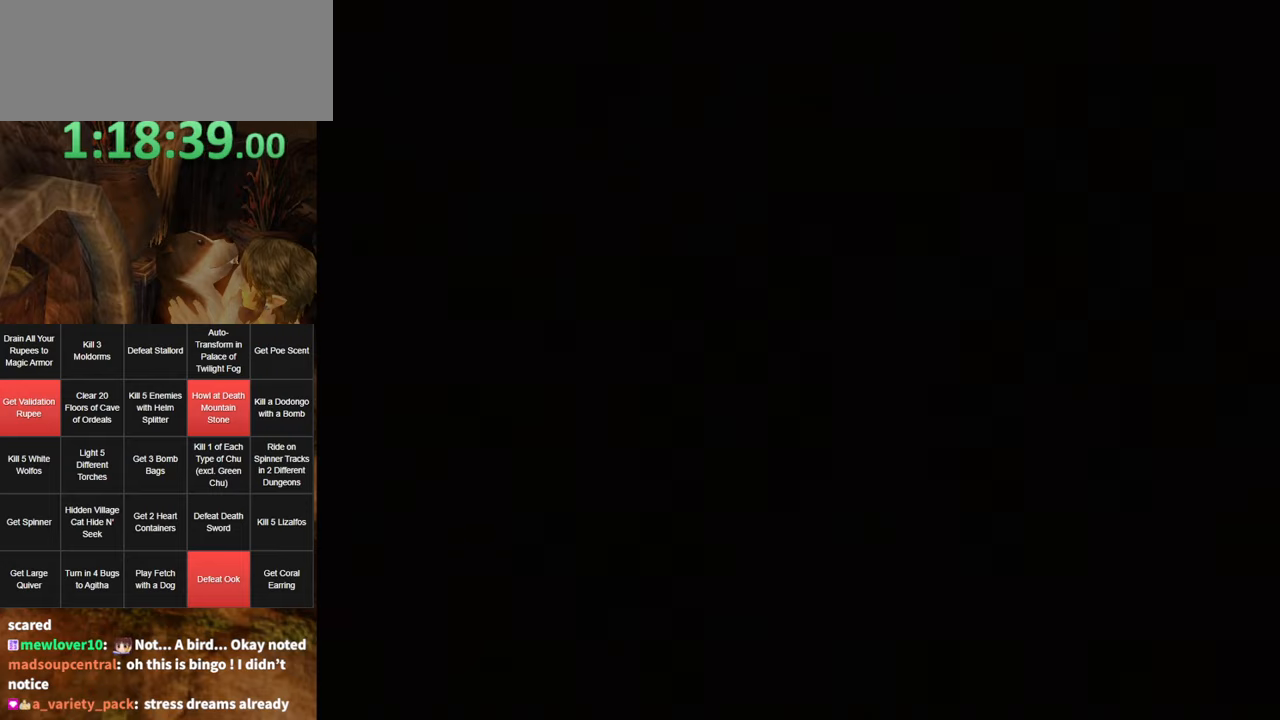
{"buttons": [], "left_stick": "up-left", "right_stick": "center", "events": []}
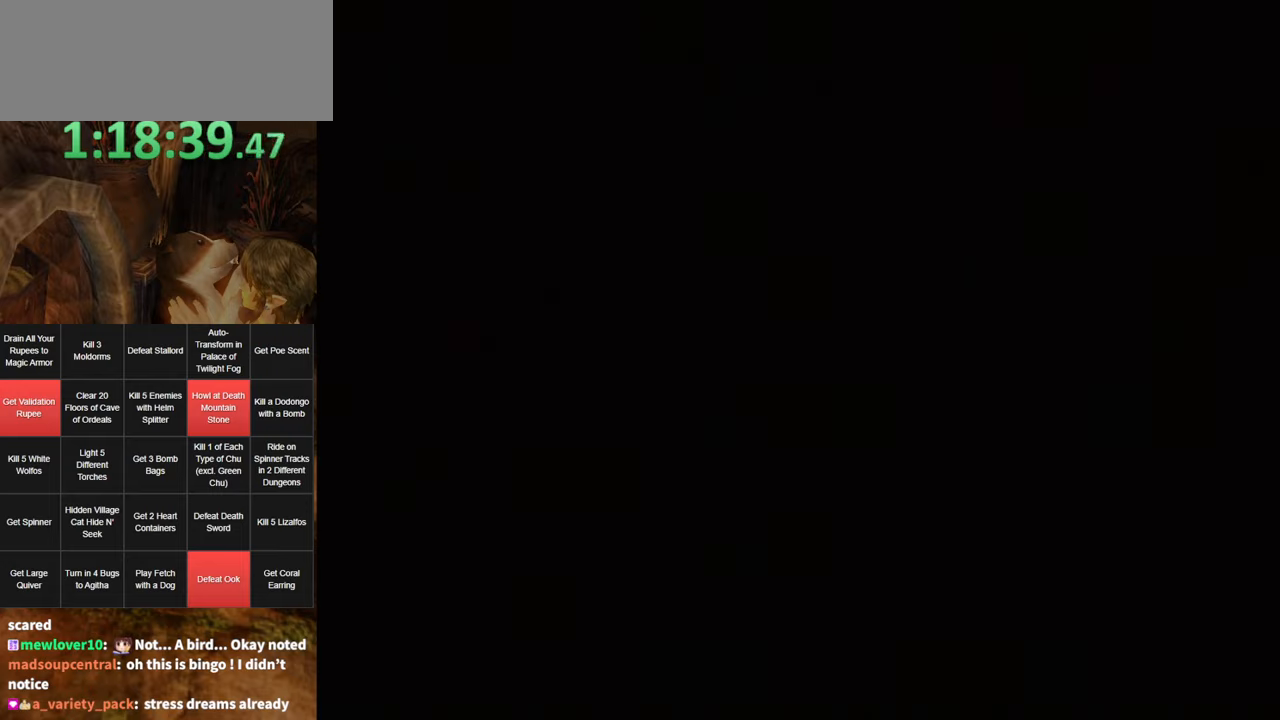
{"buttons": [], "left_stick": "up-left", "right_stick": "center", "events": [[216, "A", "down"], [266, "A", "up"], [350, "A", "down"], [416, "A", "up"]]}
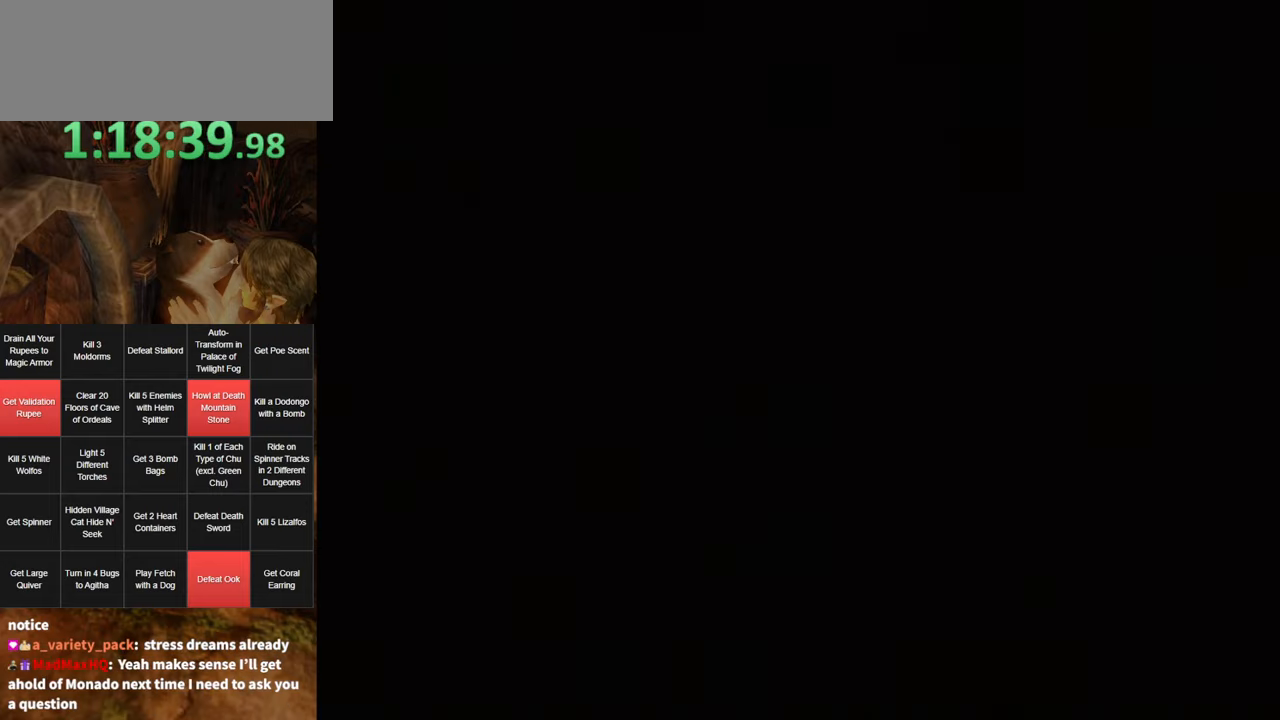
{"buttons": ["A"], "left_stick": "up-left", "right_stick": "center", "events": [[16, "A", "down"], [83, "A", "up"], [166, "A", "down"], [233, "A", "up"], [333, "A", "down"], [400, "A", "up"], [500, "A", "down"]]}
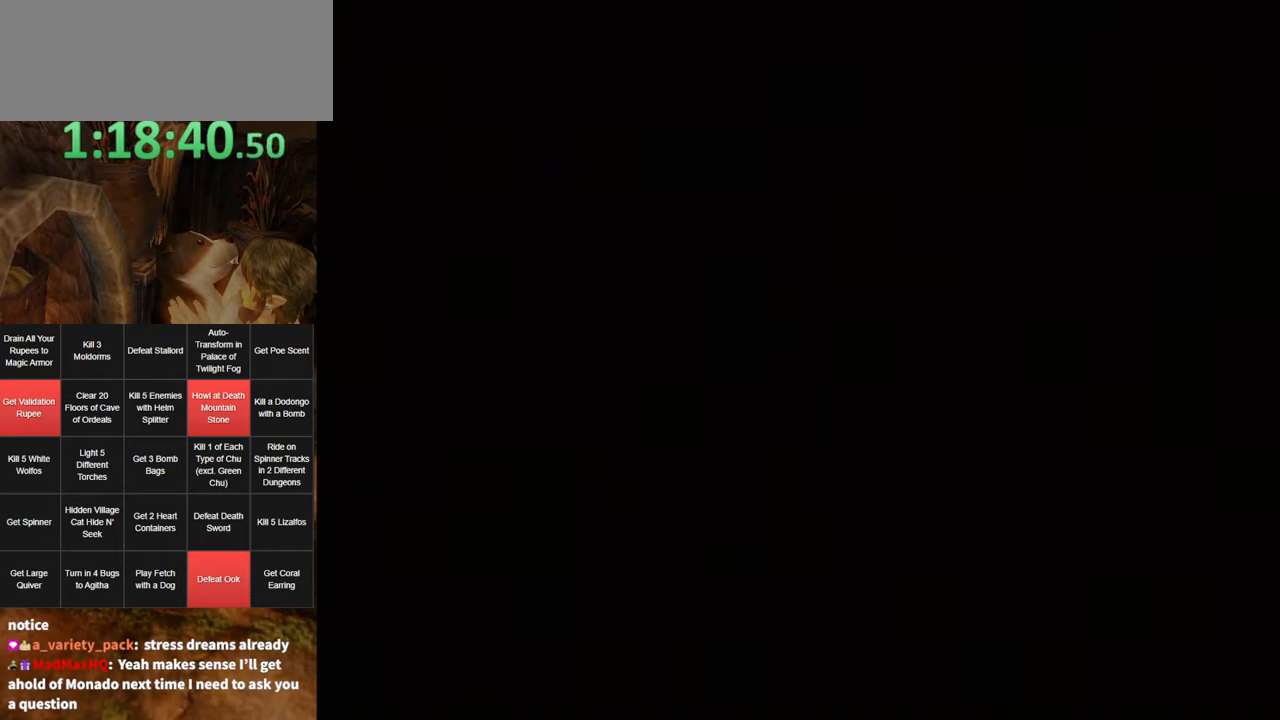
{"buttons": [], "left_stick": "up-left", "right_stick": "center", "events": [[50, "A", "up"]]}
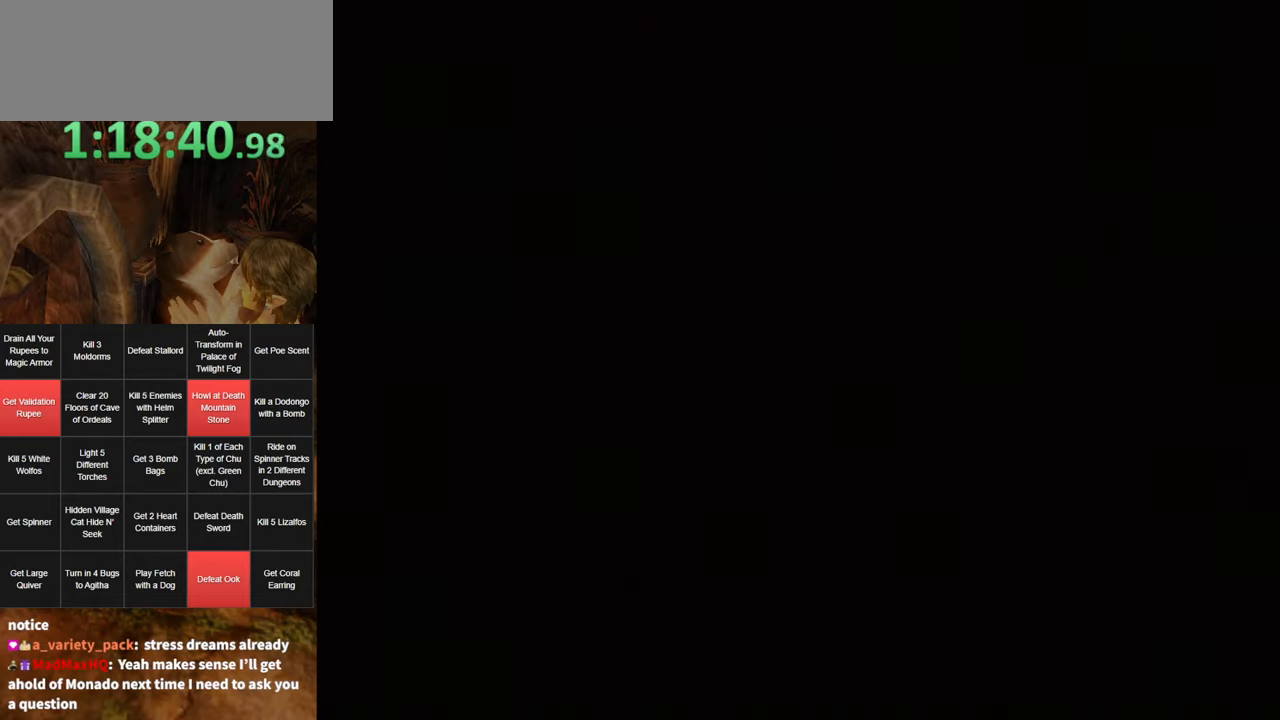
{"buttons": [], "left_stick": "up-left", "right_stick": "center", "events": []}
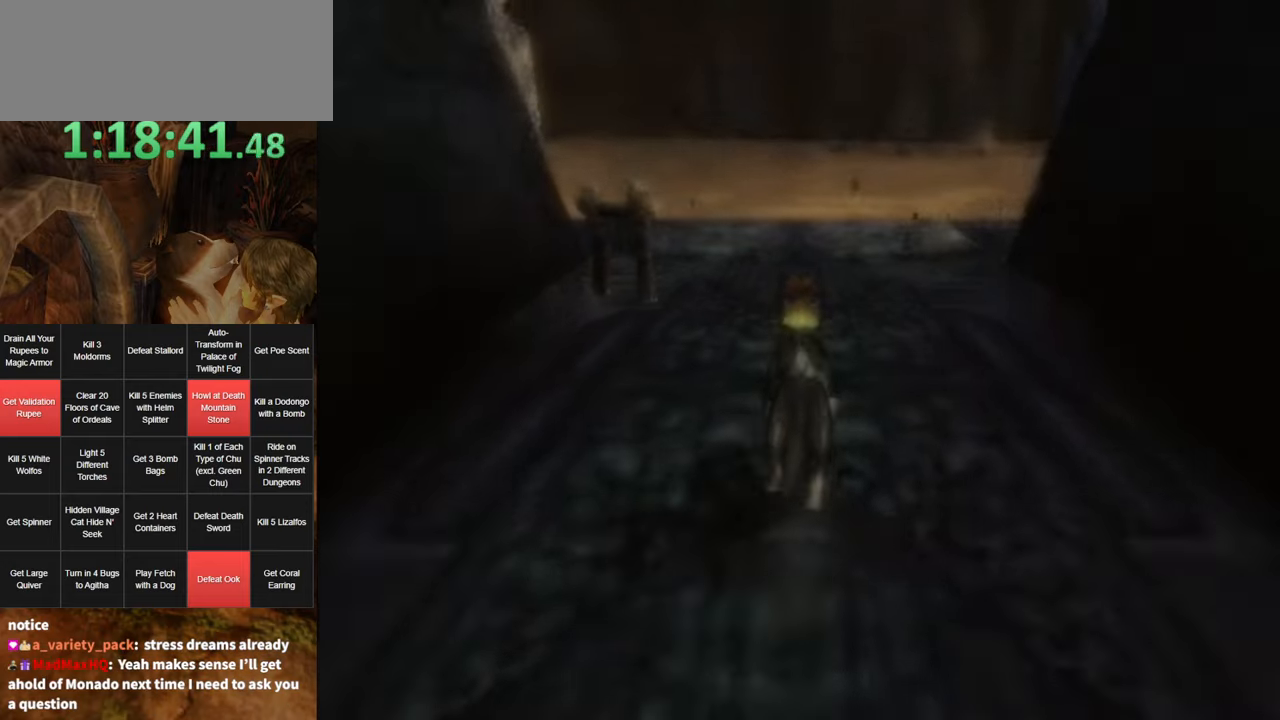
{"buttons": ["A"], "left_stick": "up-left", "right_stick": "center", "events": [[16, "A", "down"], [116, "A", "up"], [216, "A", "down"], [266, "A", "up"], [333, "A", "down"], [383, "A", "up"], [450, "A", "down"]]}
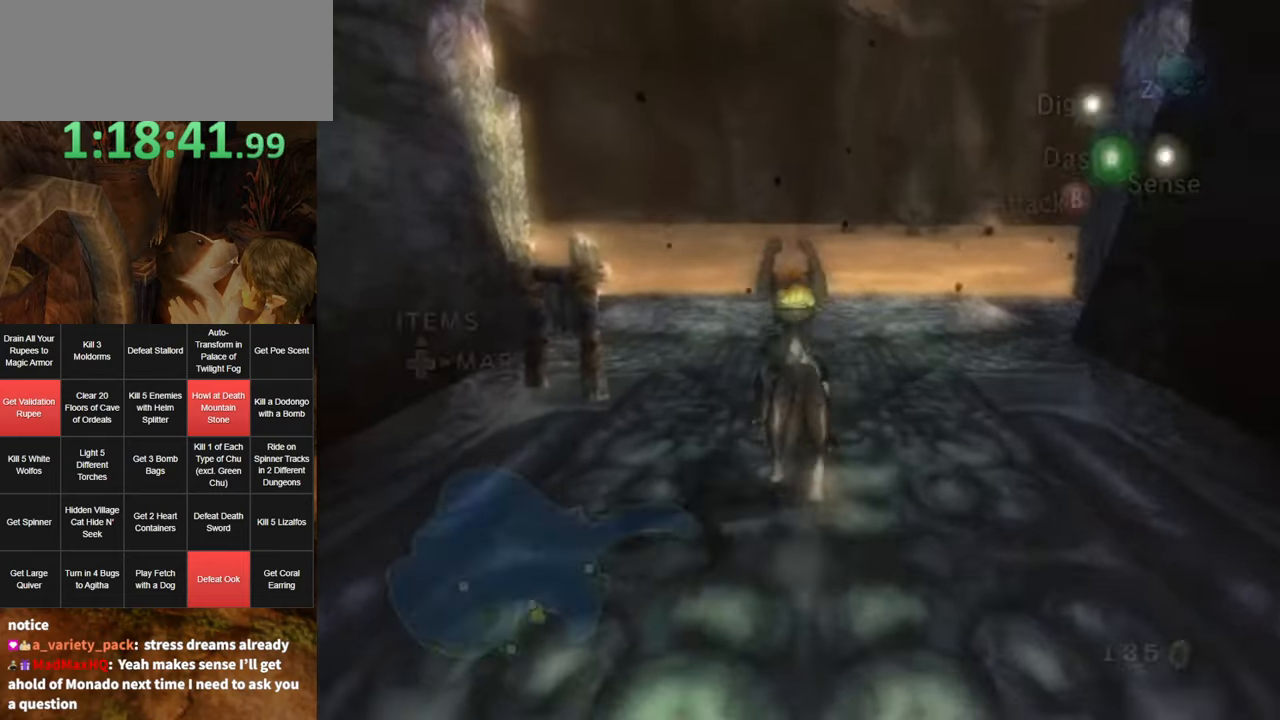
{"buttons": [], "left_stick": "up-left", "right_stick": "center", "events": [[16, "A", "up"], [83, "A", "down"], [116, "A", "up"], [166, "A", "down"], [233, "A", "up"]]}
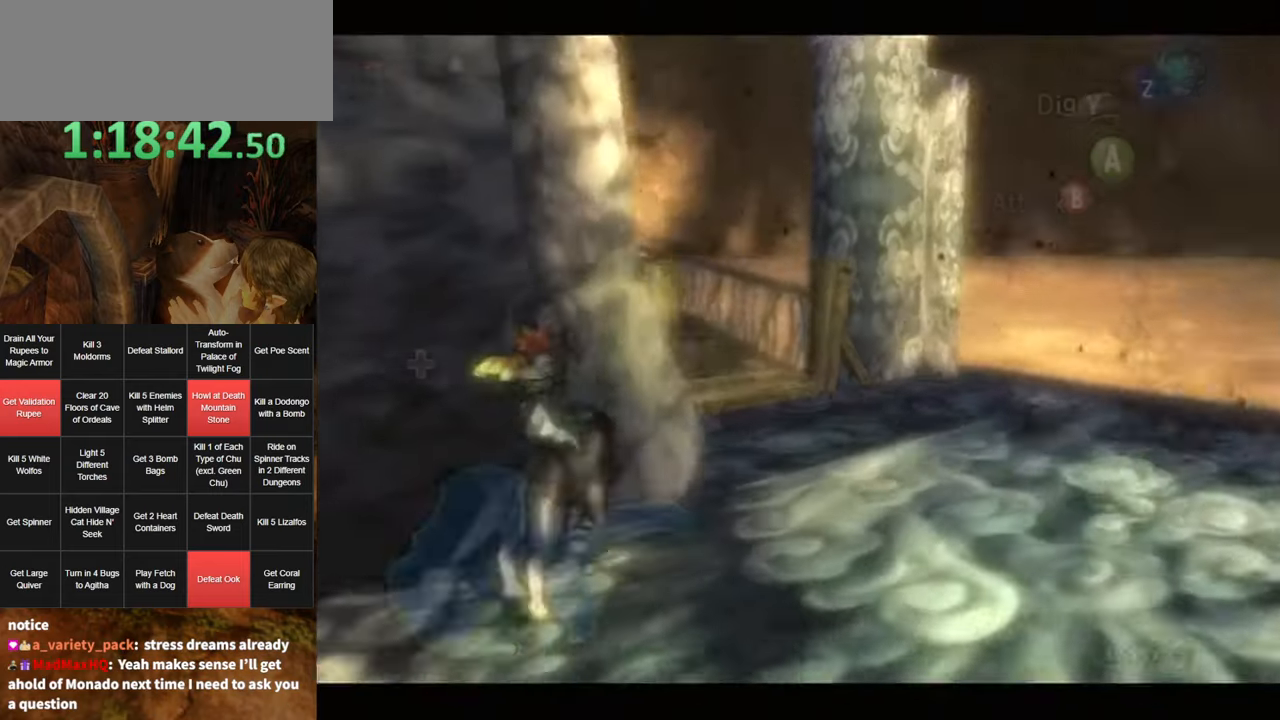
{"buttons": [], "left_stick": "center", "right_stick": "center", "events": [[16, "left_stick", "up"], [450, "left_stick", "center"]]}
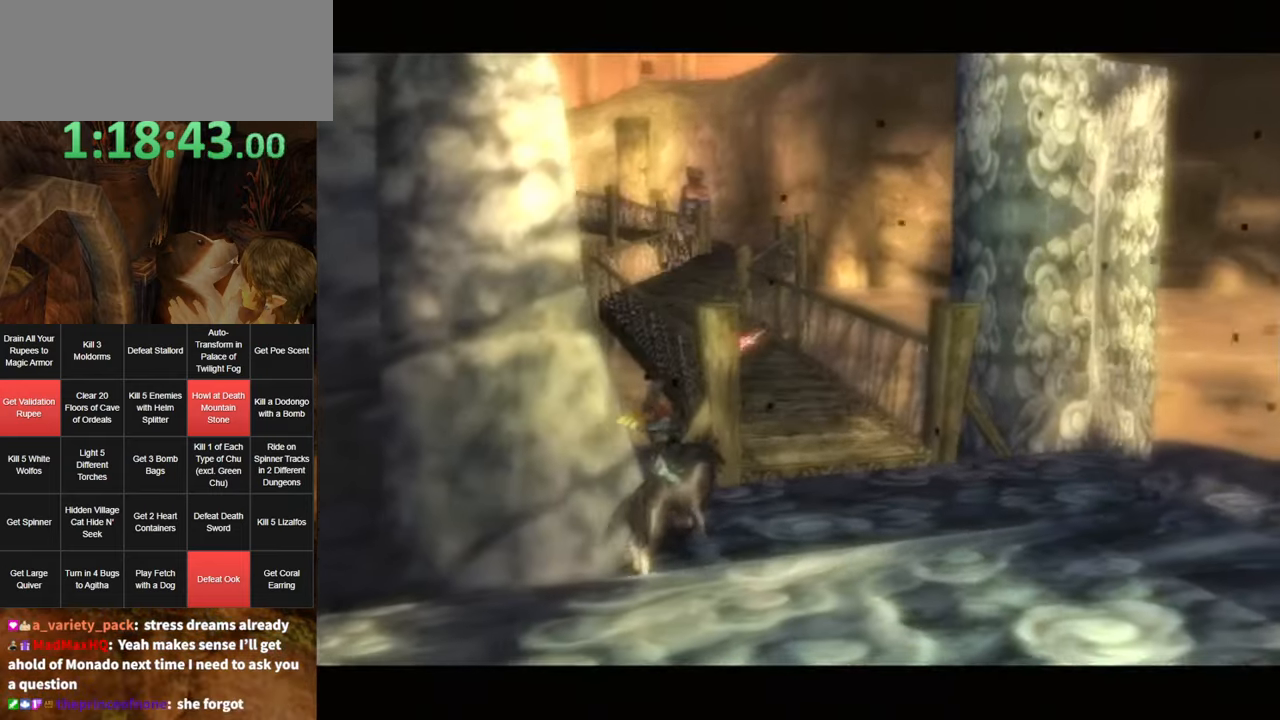
{"buttons": [], "left_stick": "center", "right_stick": "center", "events": []}
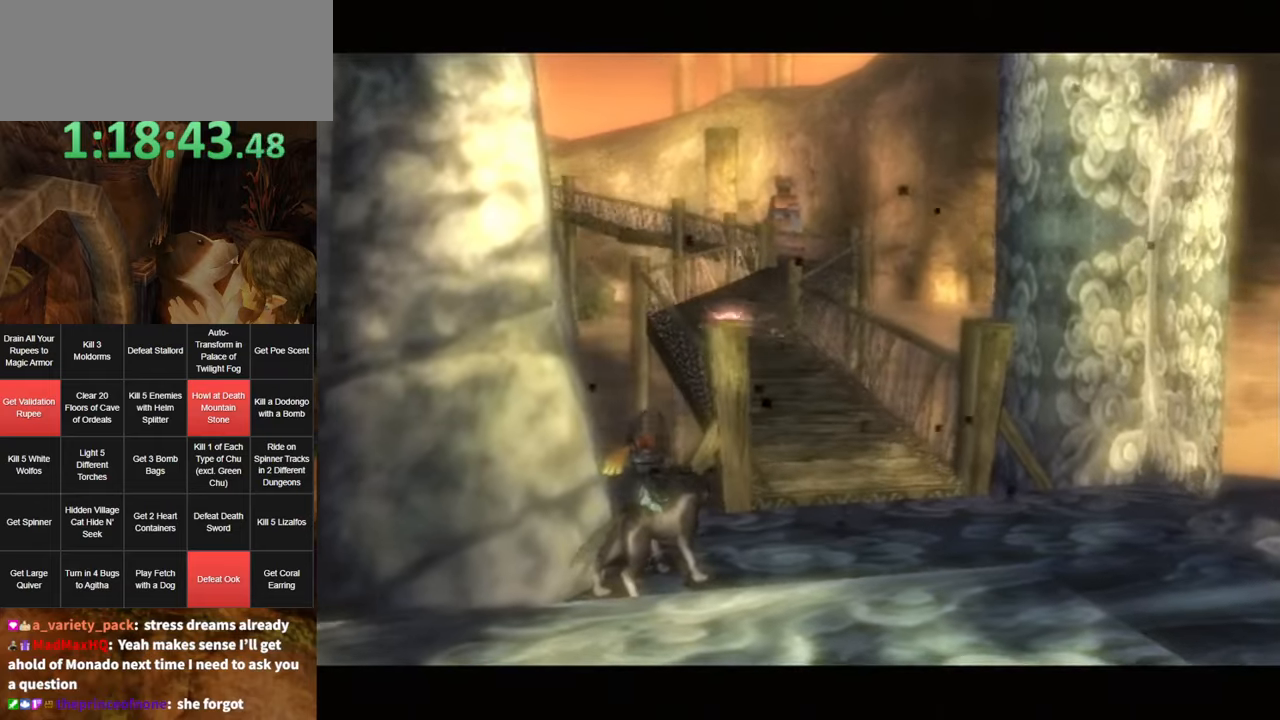
{"buttons": [], "left_stick": "up", "right_stick": "center", "events": [[17, "left_stick", "up"]]}
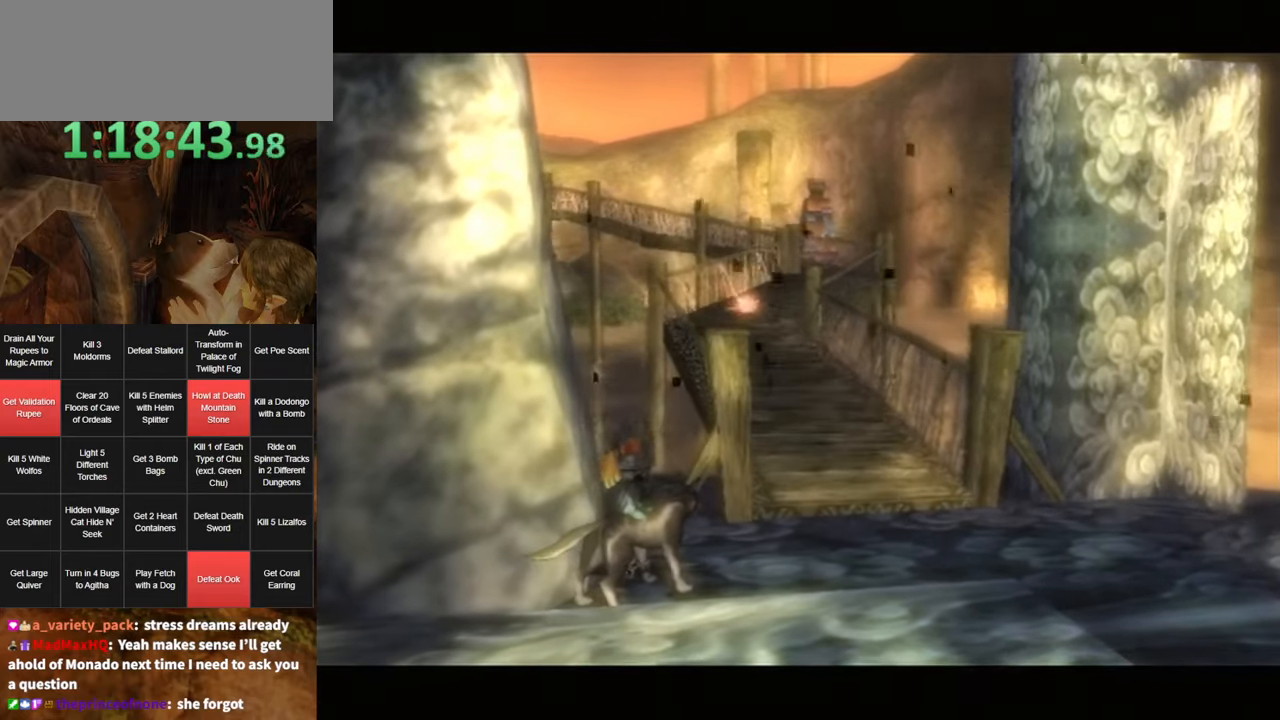
{"buttons": [], "left_stick": "up-right", "right_stick": "center", "events": [[67, "left_stick", "up-right"]]}
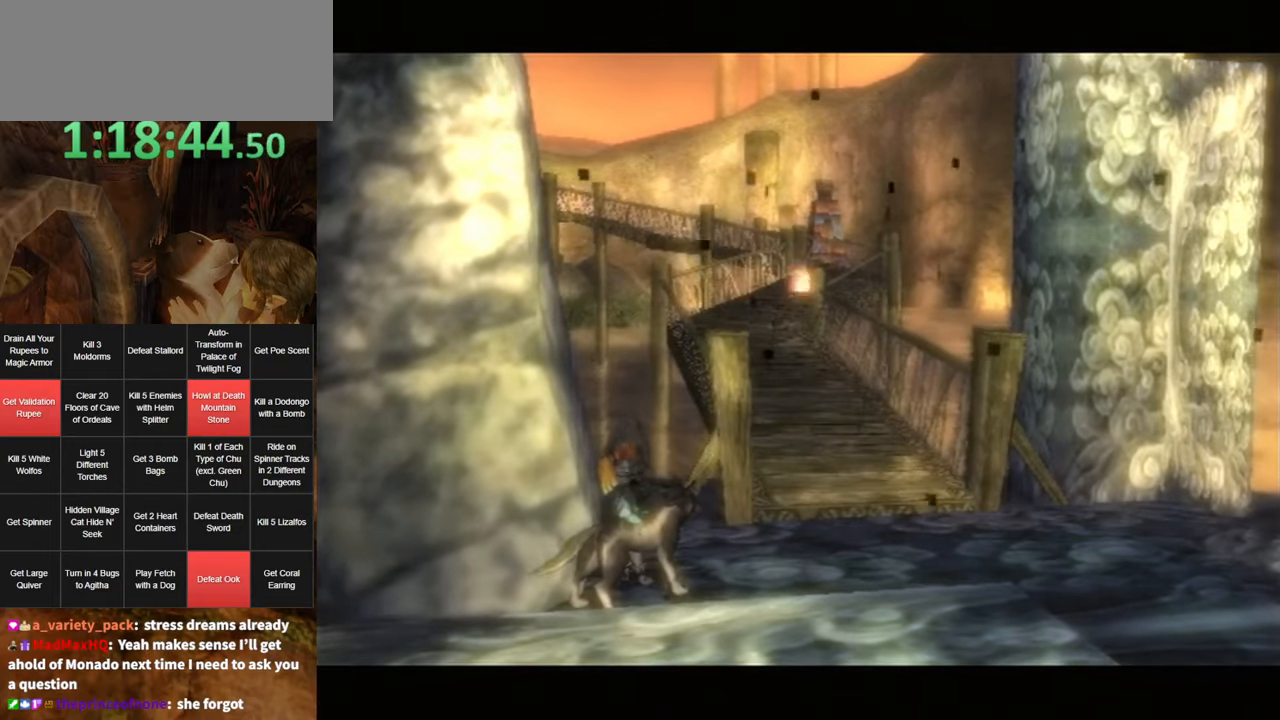
{"buttons": [], "left_stick": "up-right", "right_stick": "center", "events": []}
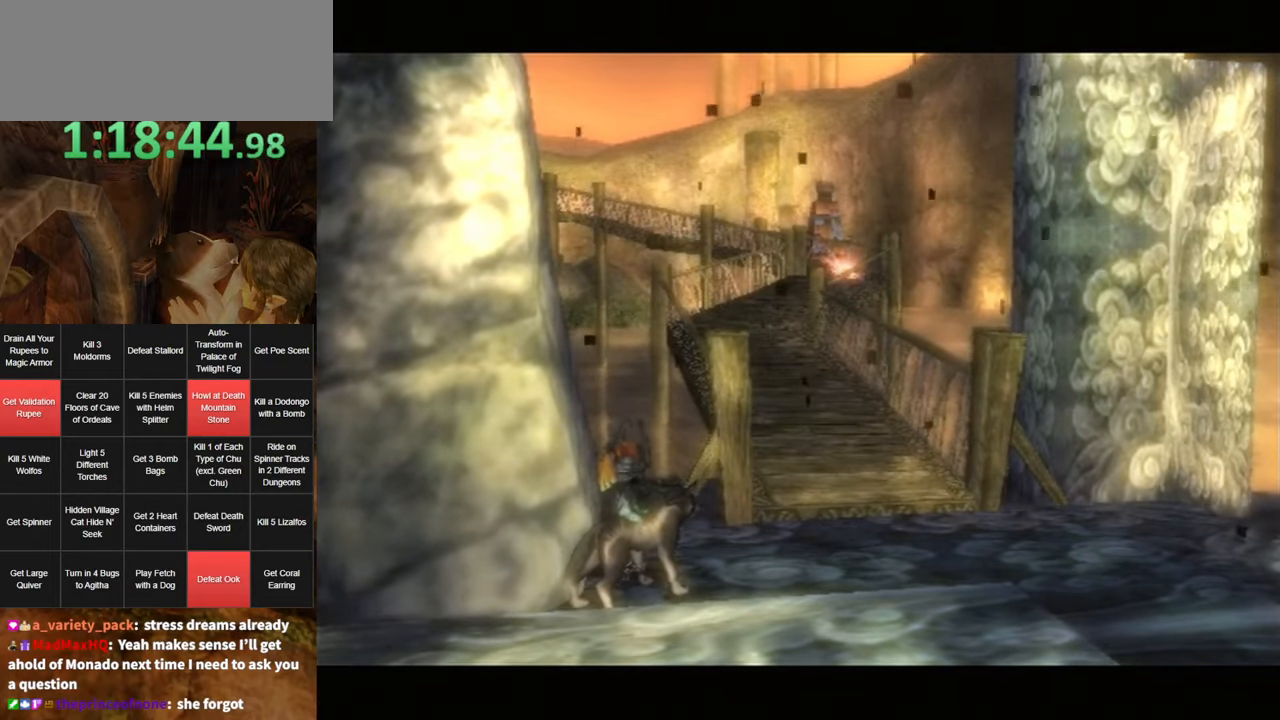
{"buttons": ["A"], "left_stick": "up-right", "right_stick": "center", "events": [[150, "A", "down"], [233, "A", "up"], [333, "A", "down"], [417, "A", "up"], [483, "A", "down"]]}
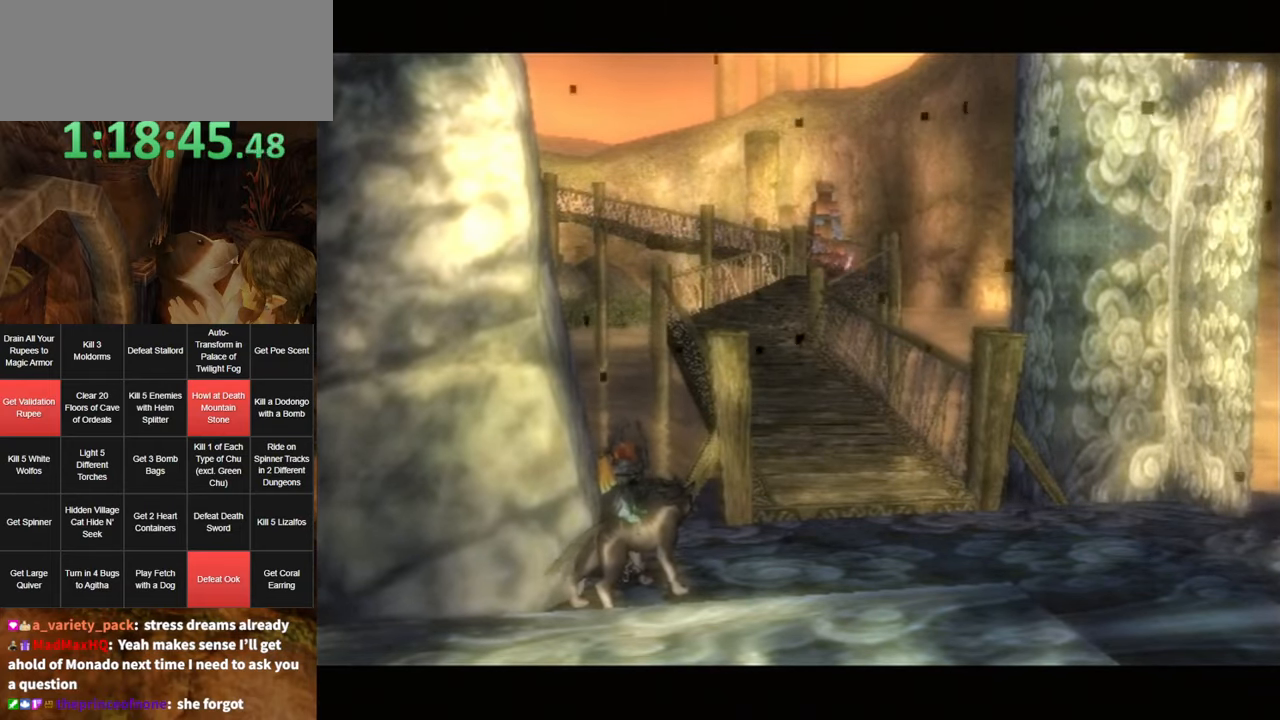
{"buttons": ["A"], "left_stick": "up-right", "right_stick": "center", "events": [[83, "A", "up"], [150, "A", "down"], [233, "A", "up"], [300, "A", "down"], [400, "A", "up"], [483, "A", "down"]]}
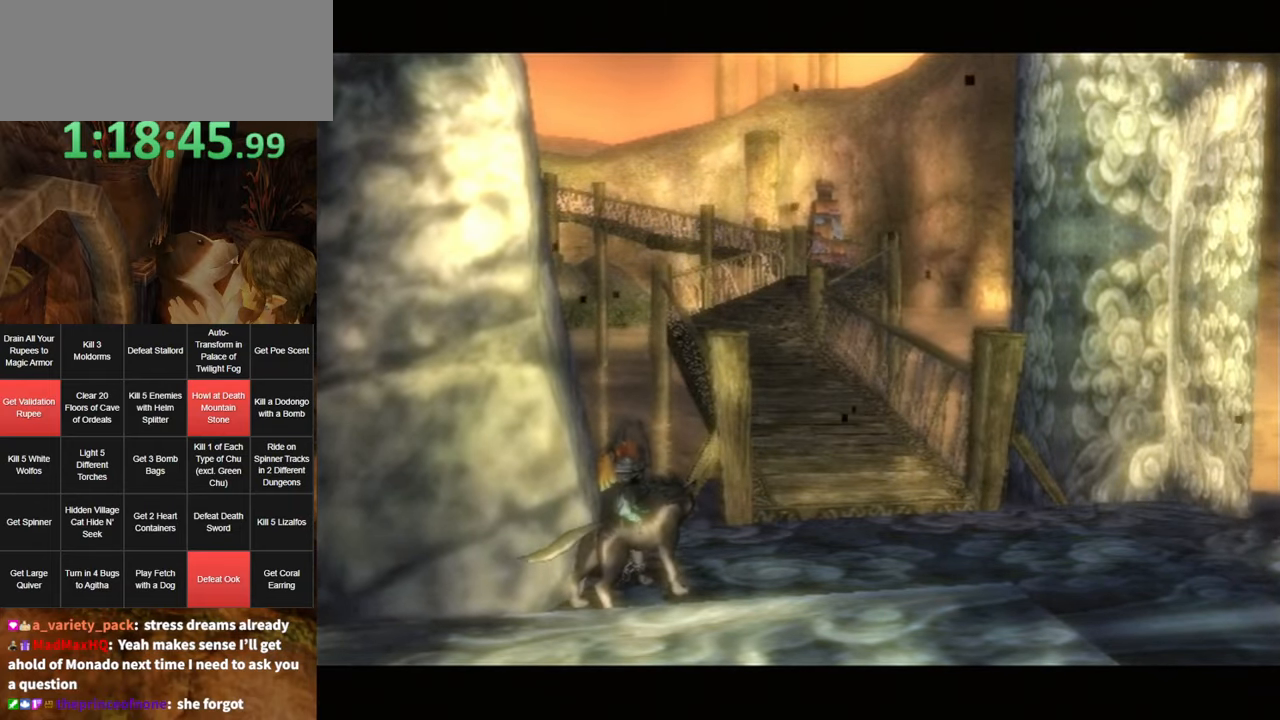
{"buttons": ["A"], "left_stick": "up-right", "right_stick": "center", "events": [[50, "A", "up"], [117, "A", "down"], [200, "A", "up"], [300, "A", "down"], [333, "A", "up"], [450, "A", "down"]]}
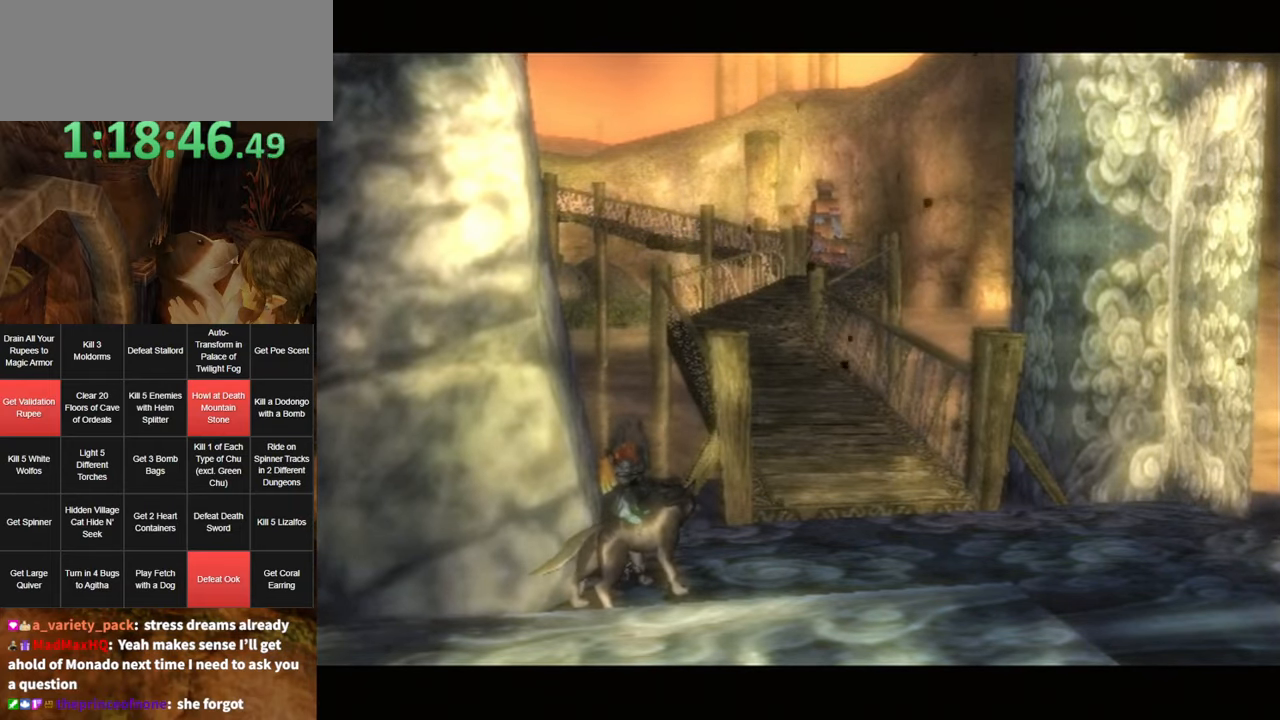
{"buttons": [], "left_stick": "up", "right_stick": "center", "events": [[17, "A", "up"], [117, "A", "down"], [167, "A", "up"], [267, "A", "down"], [300, "A", "up"], [433, "A", "down"], [450, "left_stick", "up"], [483, "A", "up"]]}
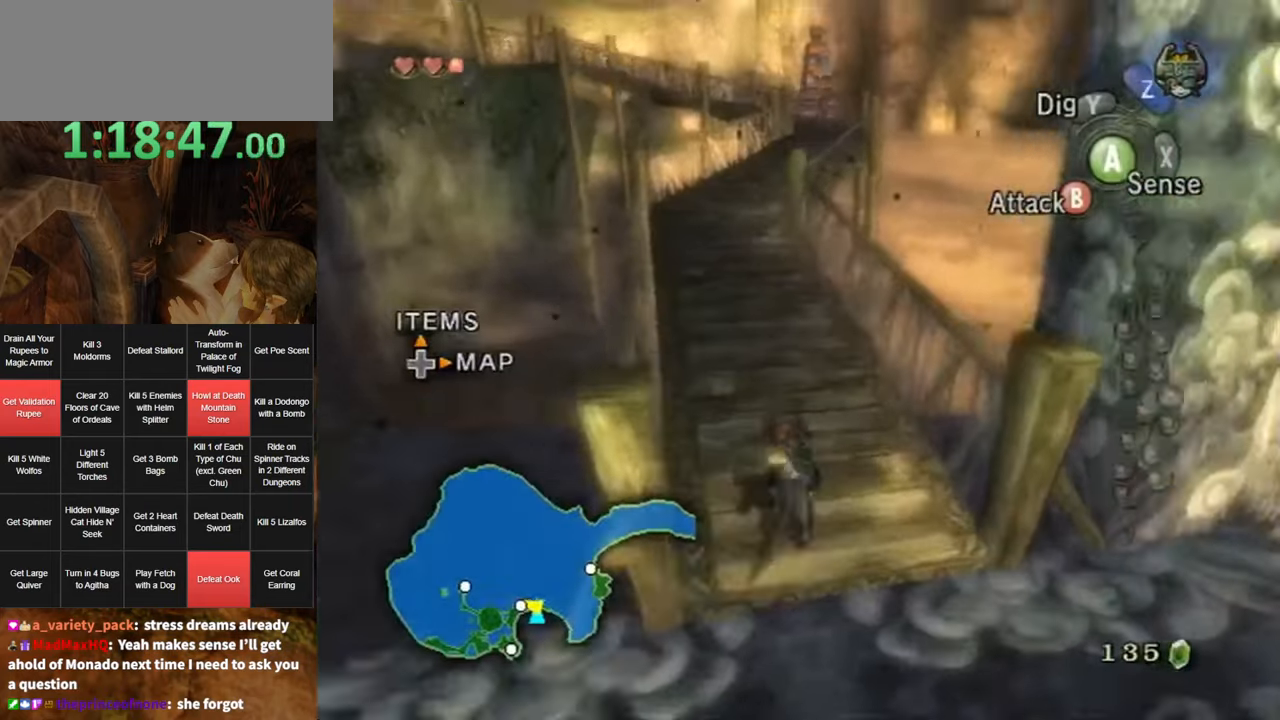
{"buttons": [], "left_stick": "up", "right_stick": "center", "events": [[17, "left_stick", "up-left"], [150, "X", "down"], [150, "left_stick", "up"], [200, "X", "up"]]}
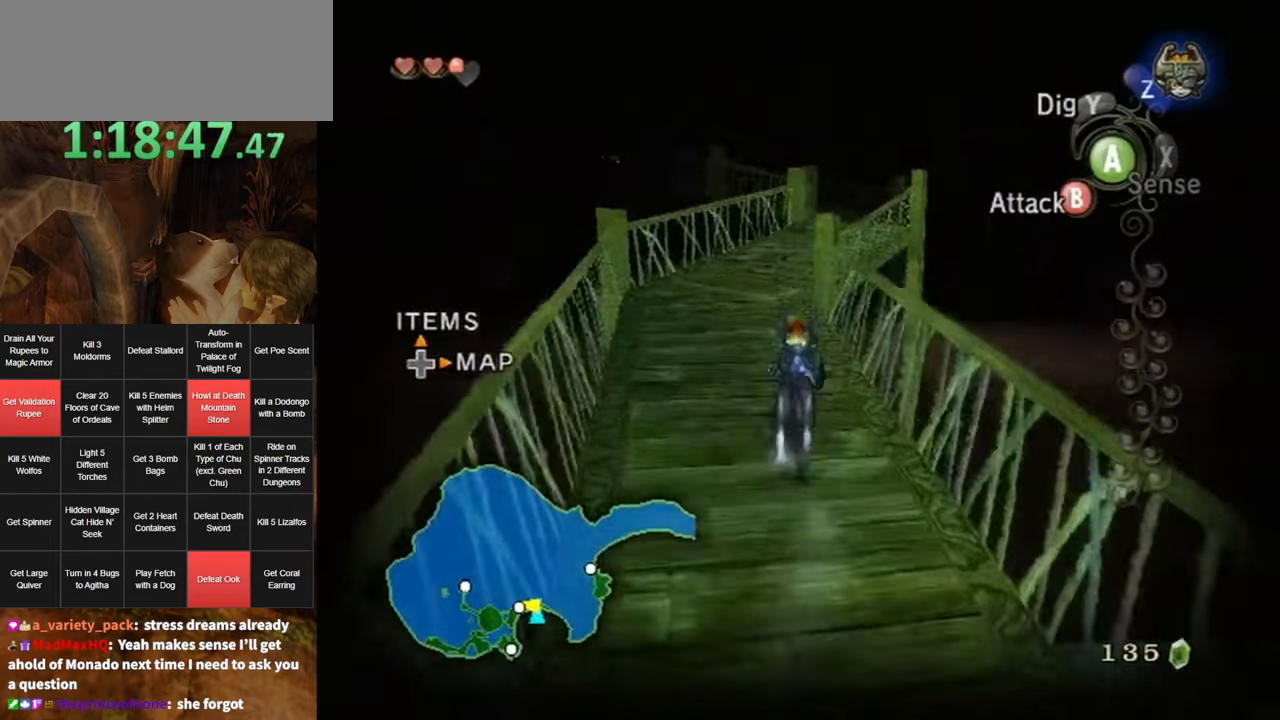
{"buttons": [], "left_stick": "up", "right_stick": "center", "events": []}